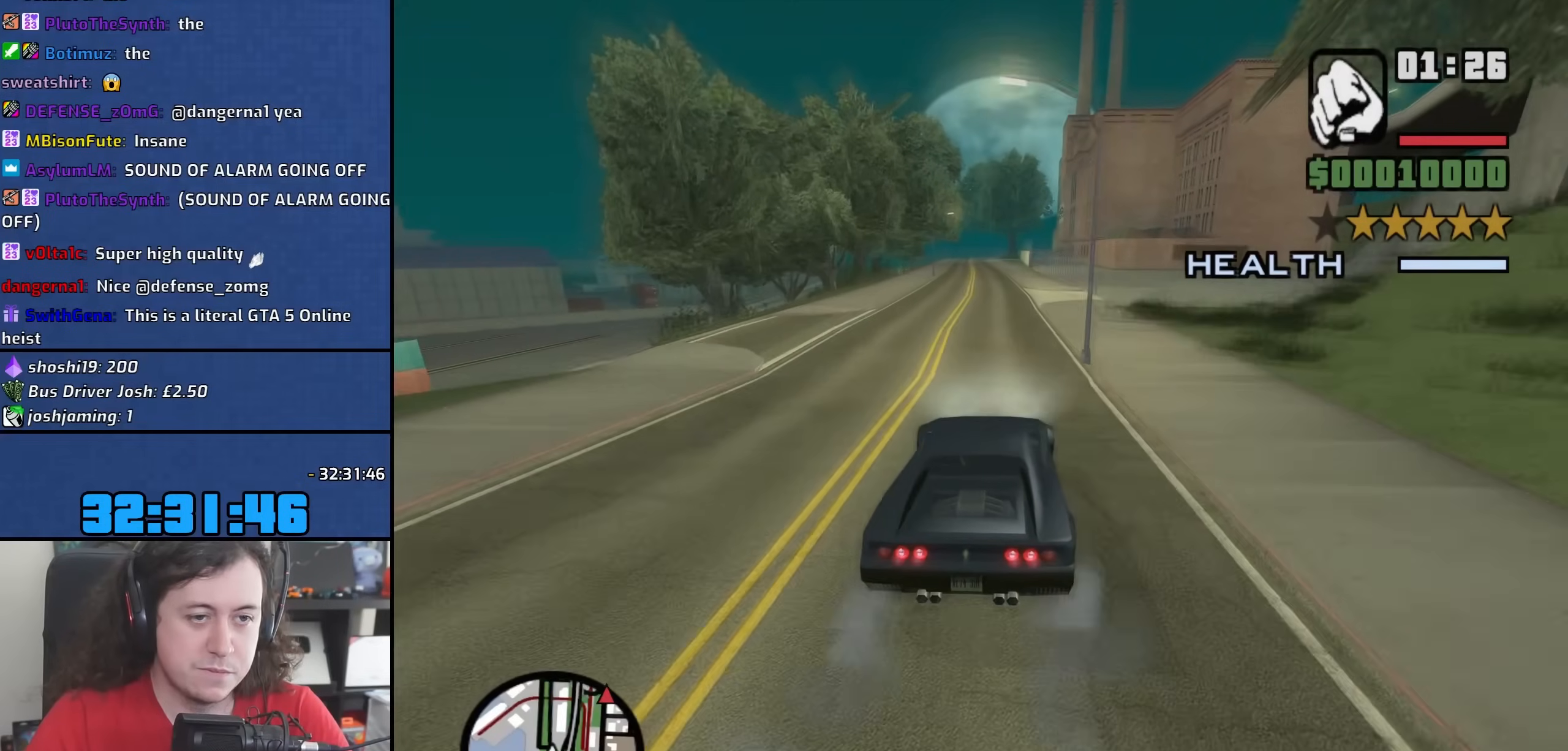
Gameplay with keyboard and mouse; each line is a JSON object with the keys and mouse buttons held at the frame after it. "events" lists presses ("down") and releases ("up") of "1", "2", "3", "4", "5", "6", "8", "a", "alt", "b", "c", "ctrl", "d", "down", "e", "escape", "f", "f1", "f2", "f3", "g", "h", "left", "n", "num2", "q", "r", "right", "s", "shift", "space", "t", "tab", "up", "v", "w", "x", "y", "z", "mouse_left", "mouse_wheel" and "mouse_right" between this image and that frame as [ms after this image, input, new state], when the widget could be followed in between. "mouse_left", "mouse_wheel", "mouse_right" = the "left", "wheel", "right" buttons of the "mouse" list. No other keys are recorded. "wheel" means that the mouse wheel is clicked or scrolled. Mouse movement is not recorded.
{"keys": ["w"], "mouse": [], "events": [[17, "a", "up"], [233, "a", "down"], [350, "a", "up"]]}
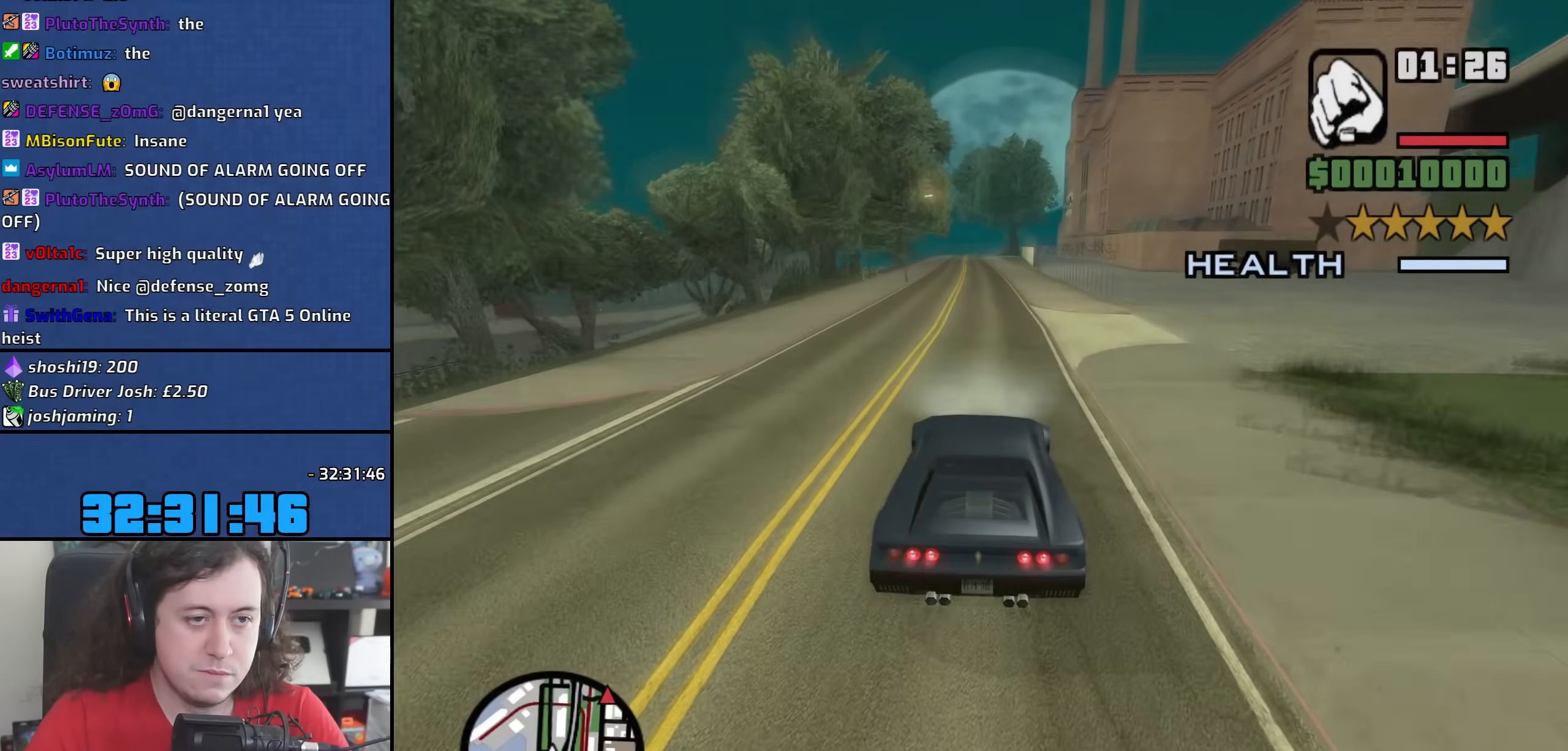
{"keys": ["w"], "mouse": [], "events": []}
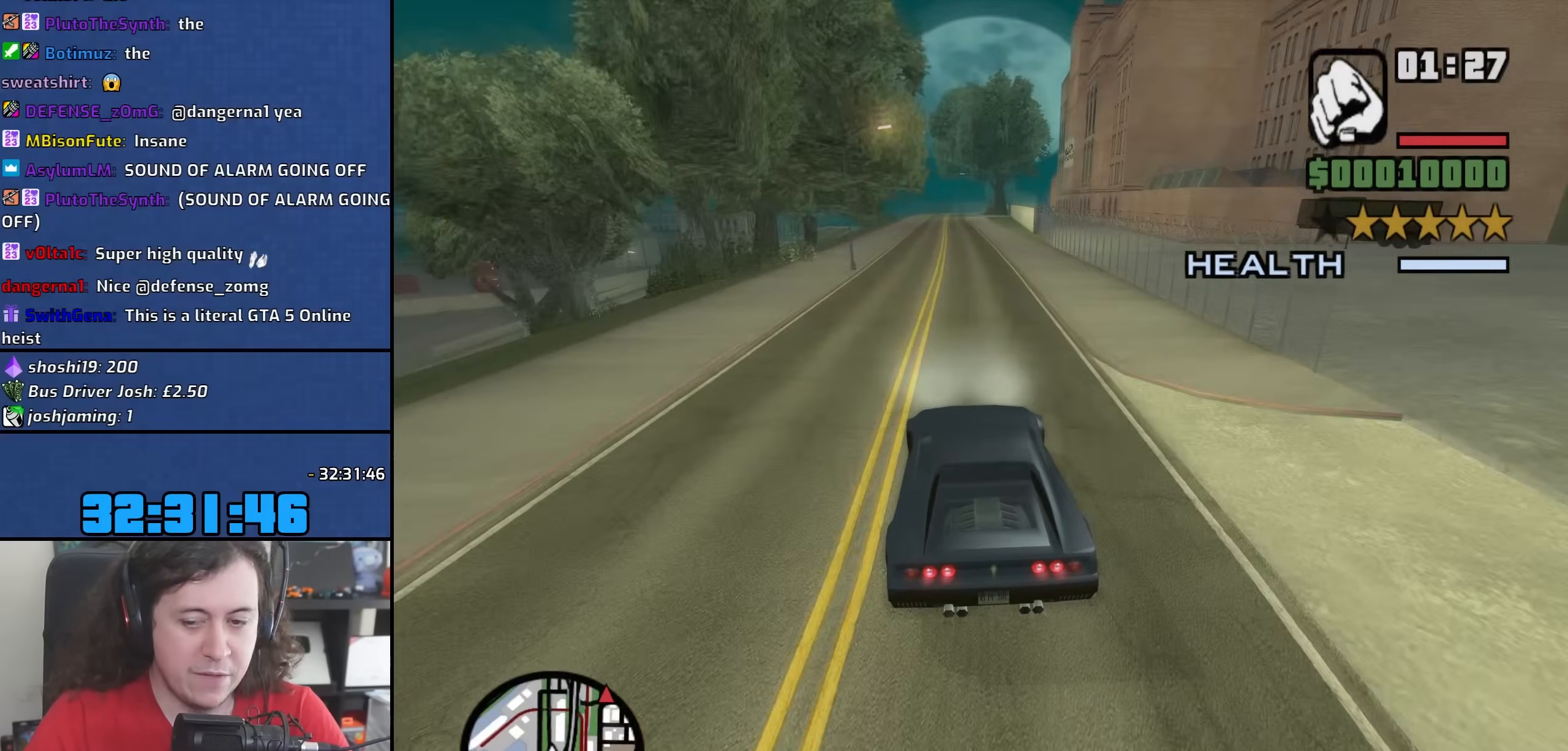
{"keys": ["w"], "mouse": [], "events": []}
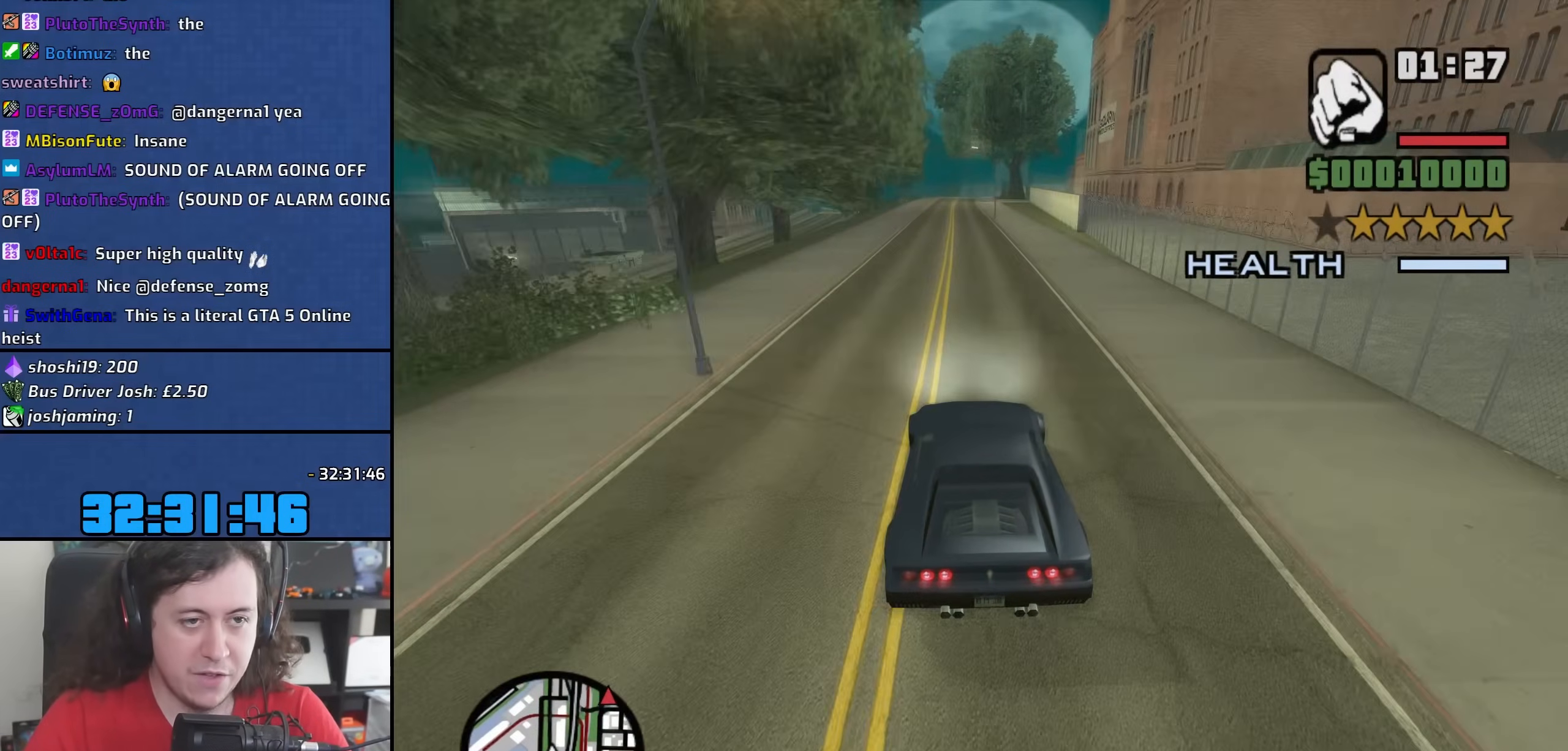
{"keys": ["w"], "mouse": [], "events": []}
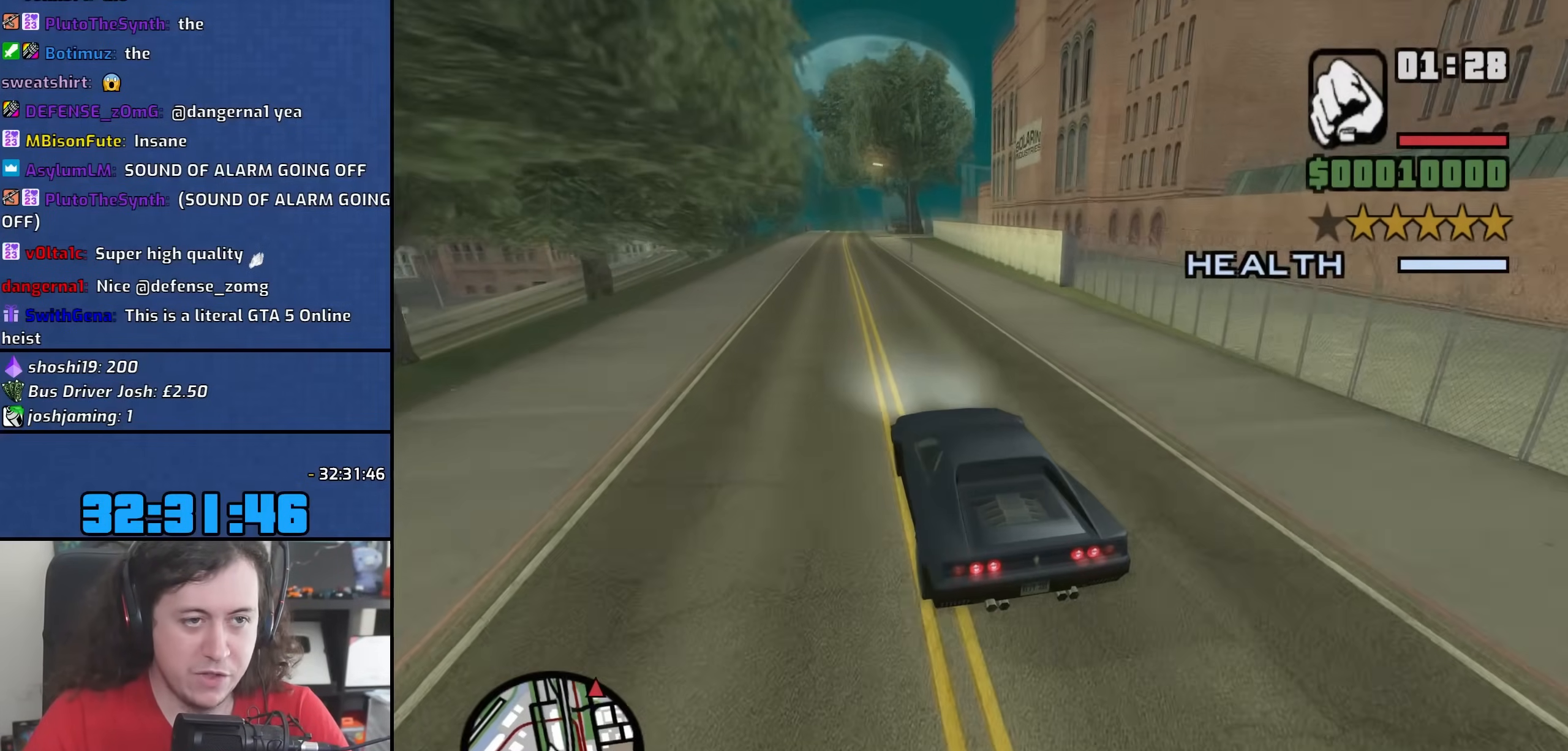
{"keys": ["w"], "mouse": [], "events": [[333, "d", "down"], [400, "d", "up"]]}
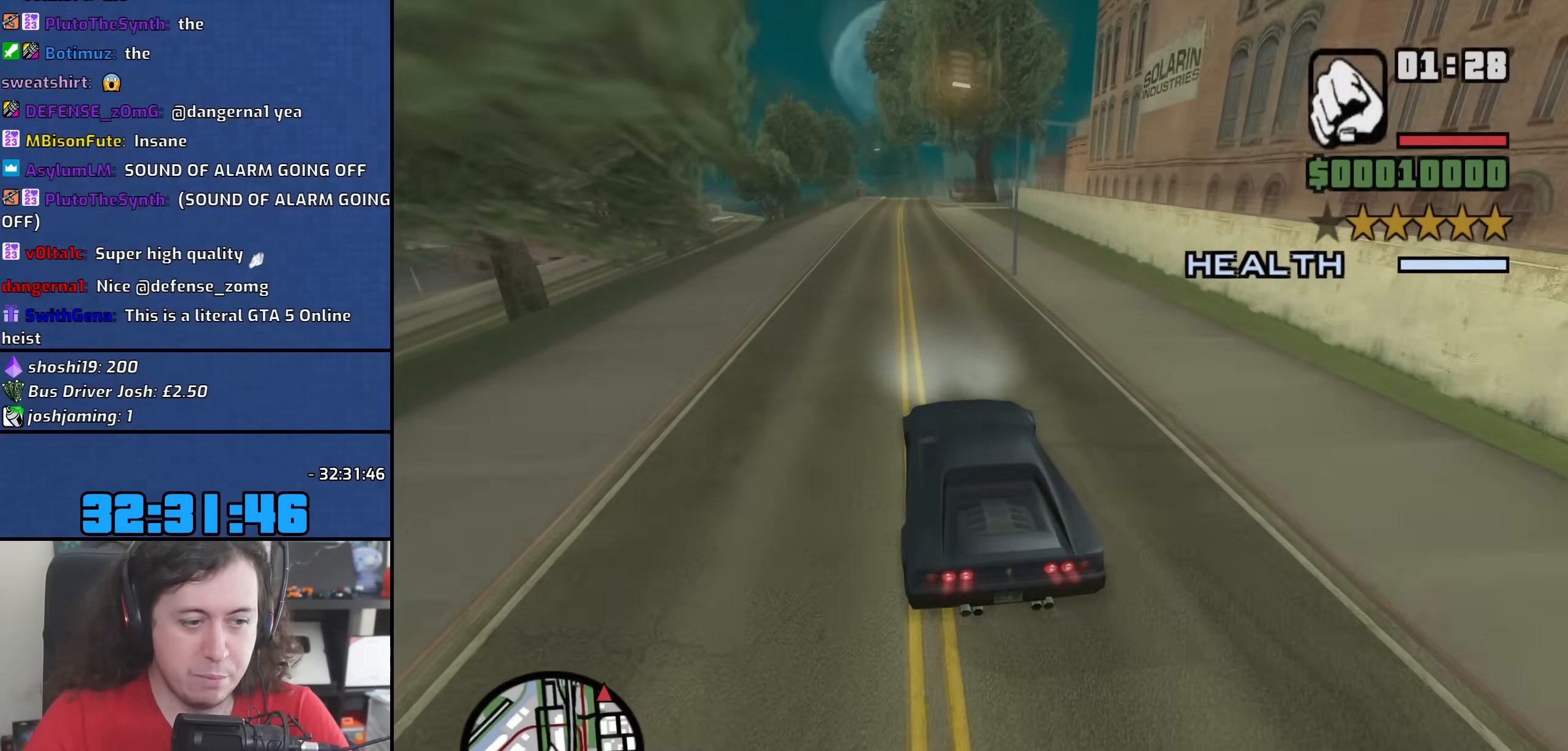
{"keys": ["w"], "mouse": [], "events": [[67, "6", "down"], [167, "6", "up"], [217, "6", "down"], [267, "a", "down"], [367, "6", "up"], [400, "a", "up"]]}
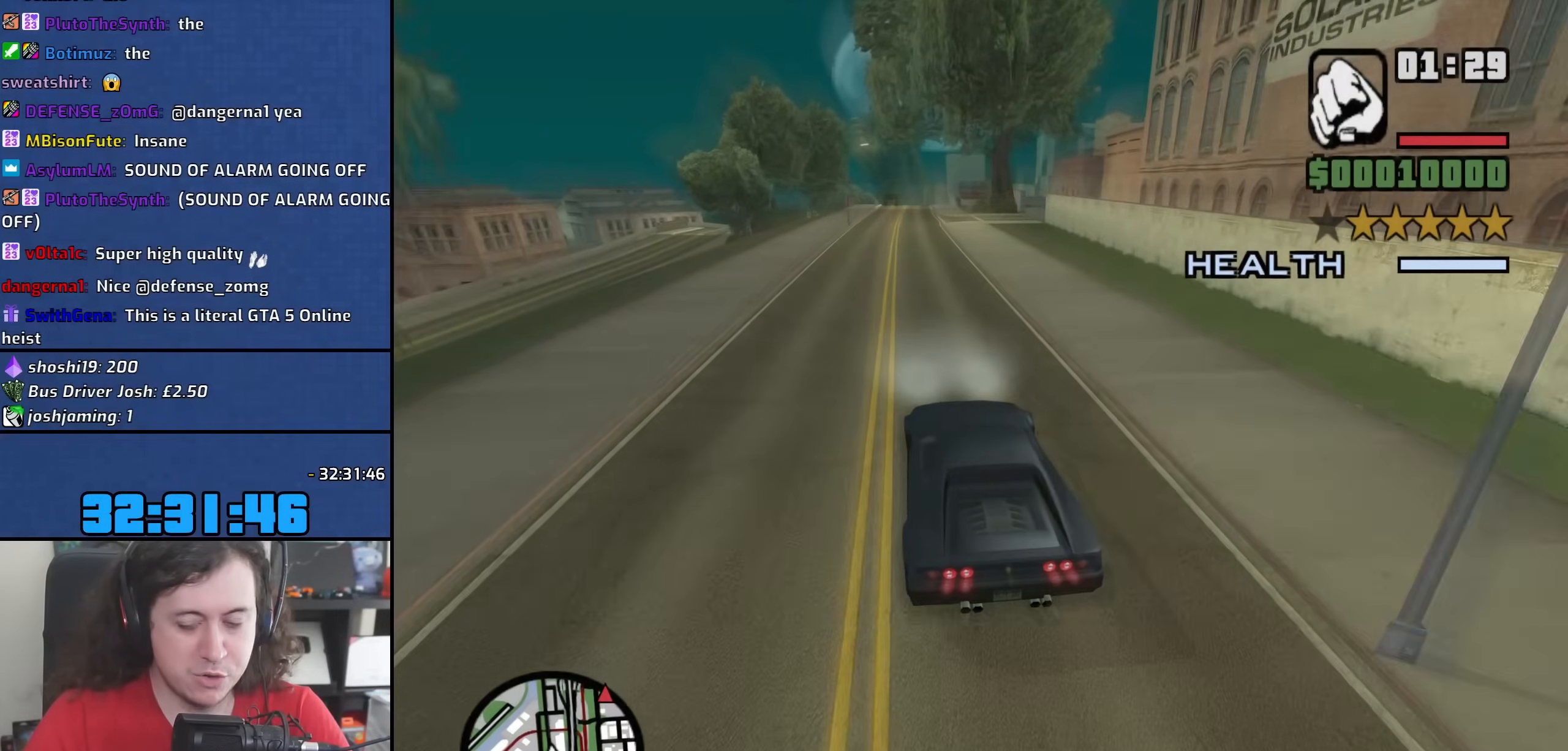
{"keys": ["d", "w"], "mouse": [], "events": [[467, "d", "down"]]}
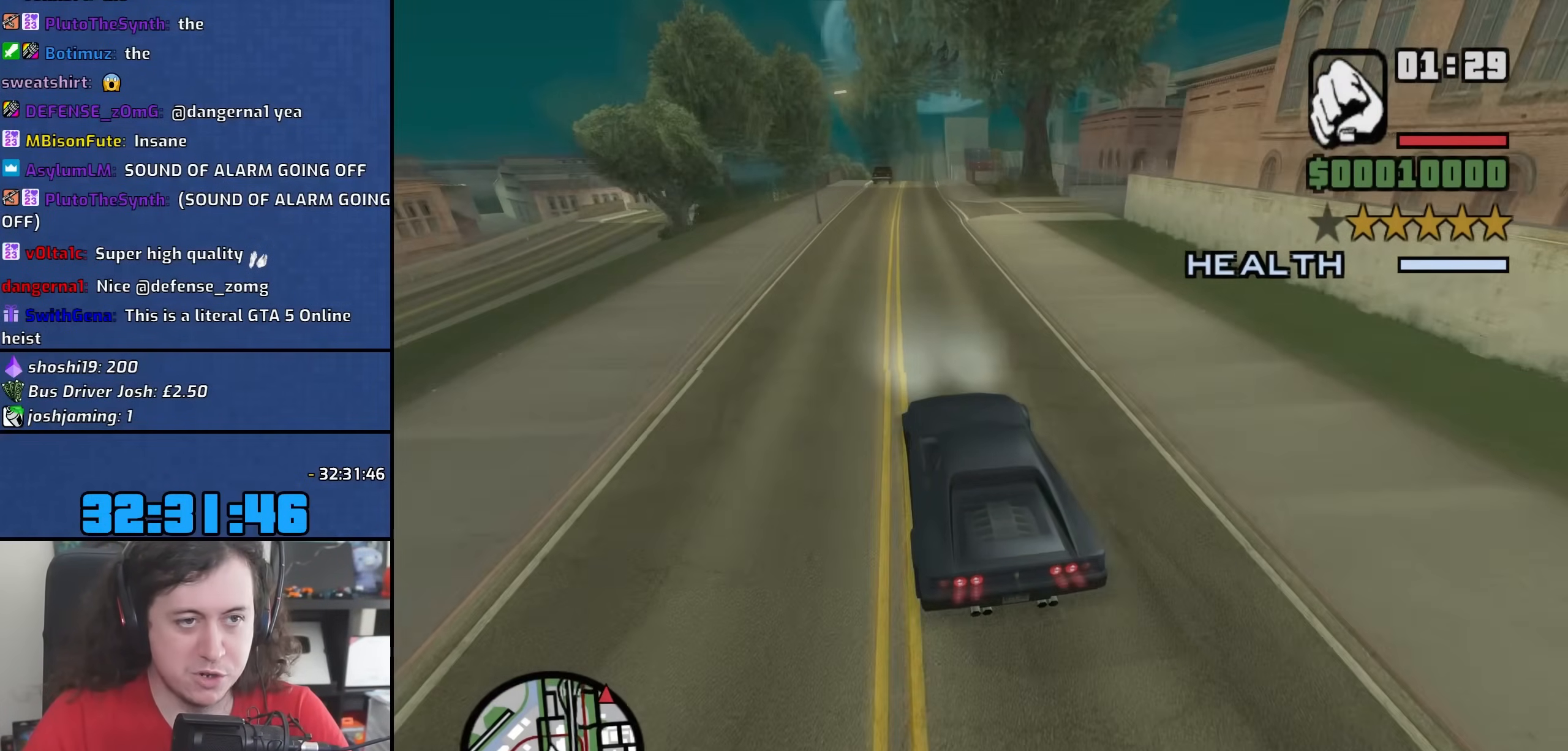
{"keys": ["w"], "mouse": [], "events": [[67, "d", "up"], [217, "d", "down"], [400, "d", "up"]]}
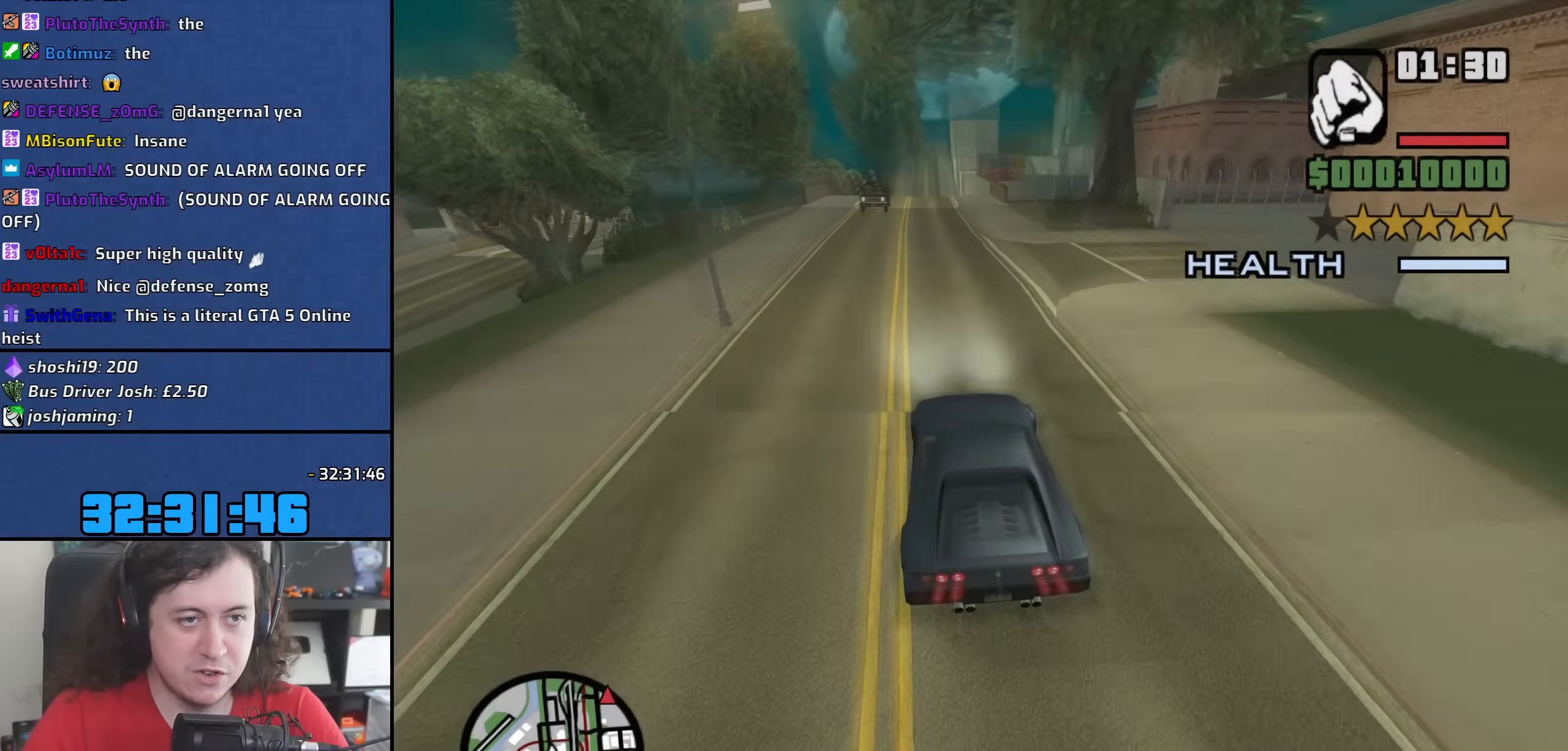
{"keys": ["w"], "mouse": [], "events": [[233, "a", "down"], [450, "a", "up"]]}
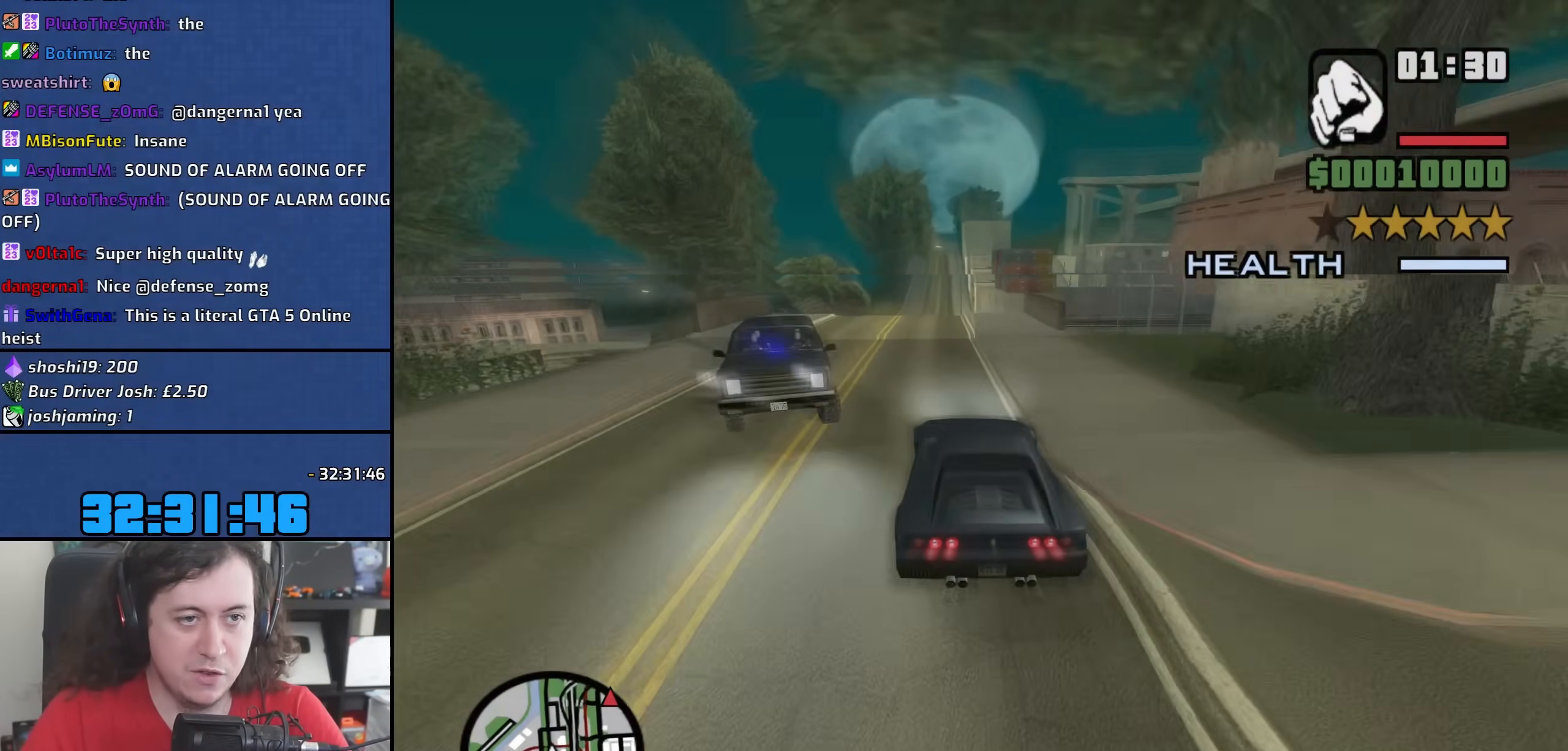
{"keys": ["w"], "mouse": [], "events": [[317, "d", "down"], [433, "d", "up"]]}
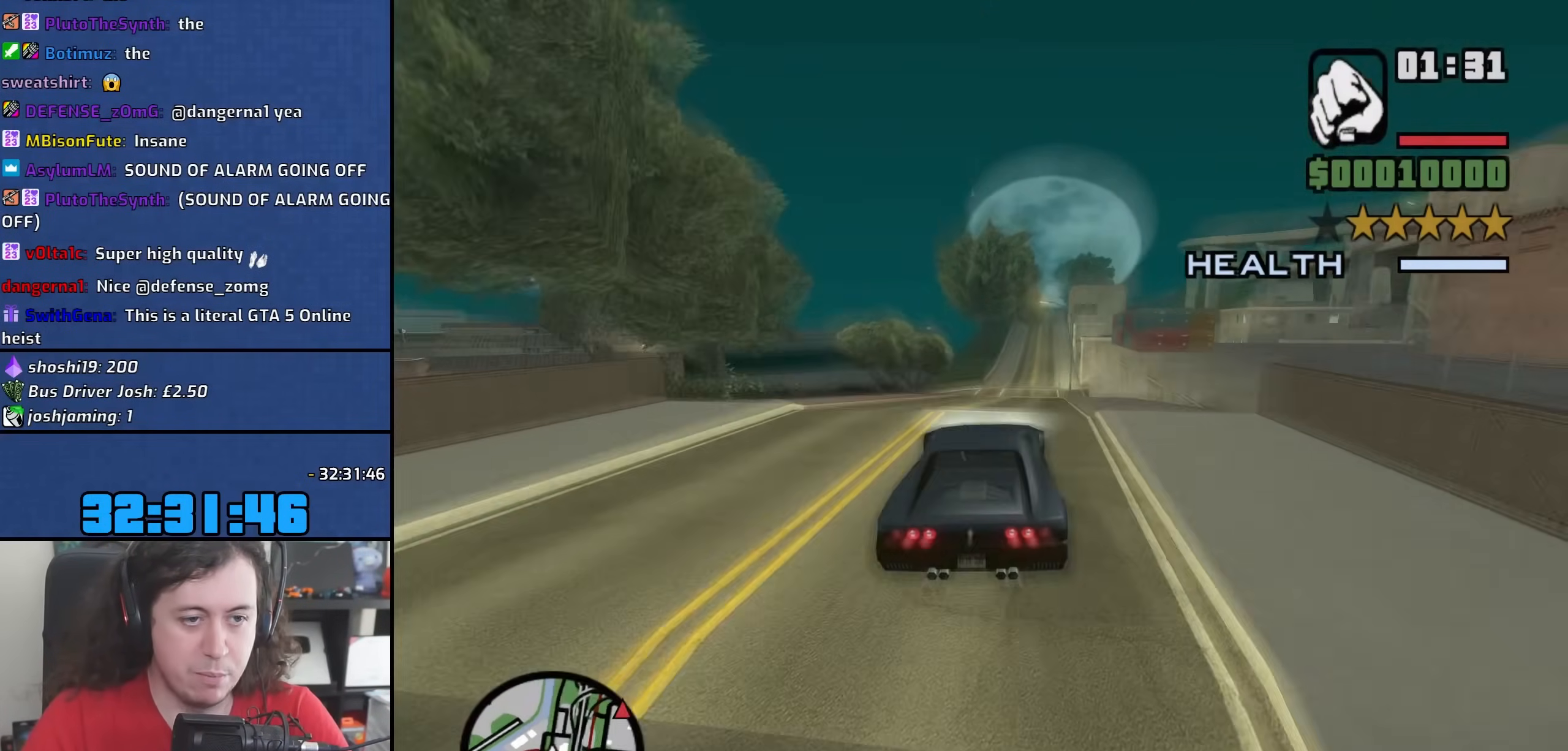
{"keys": ["5"], "mouse": [], "events": [[100, "w", "up"], [200, "5", "down"]]}
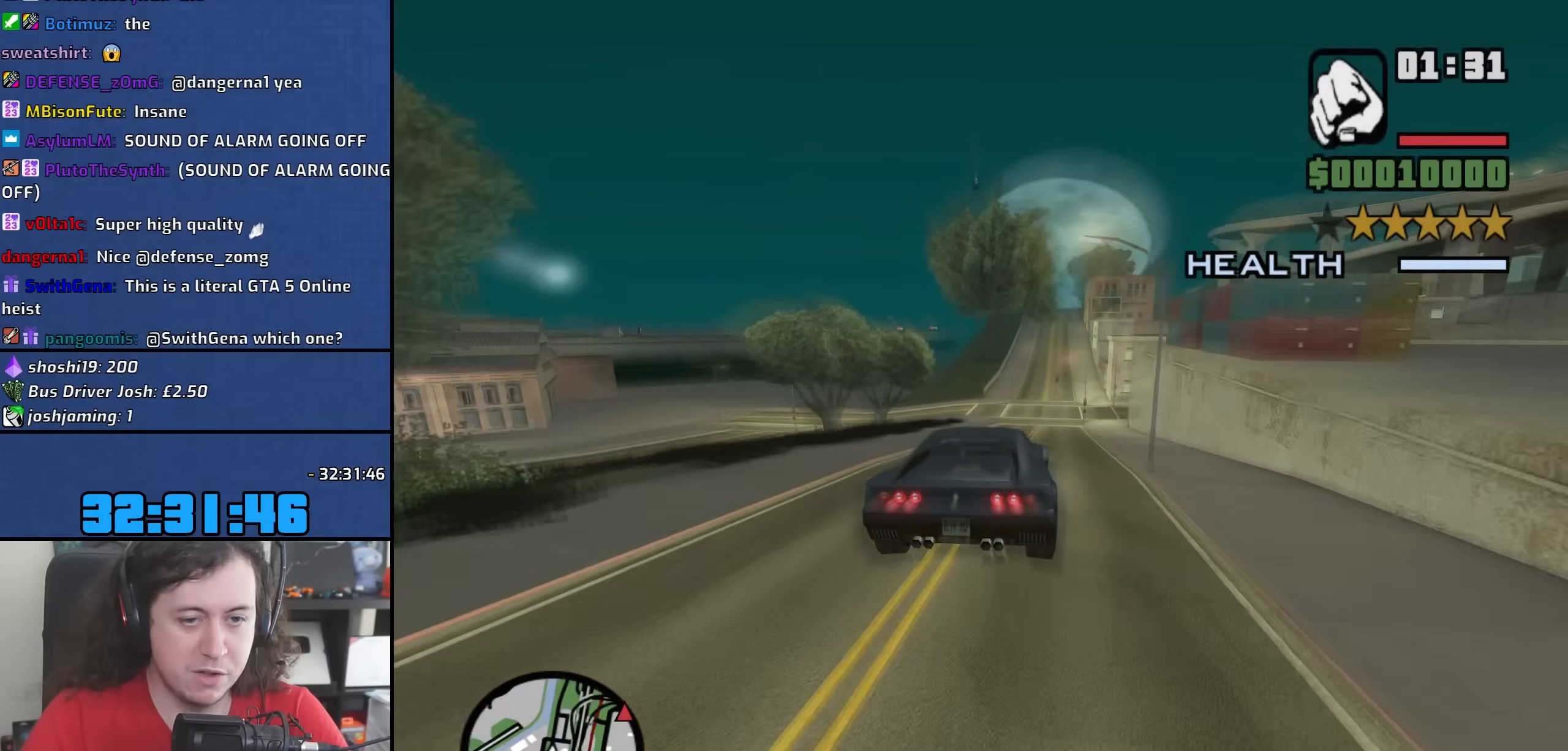
{"keys": ["w"], "mouse": [], "events": [[17, "5", "up"], [183, "w", "down"], [367, "d", "down"], [450, "d", "up"]]}
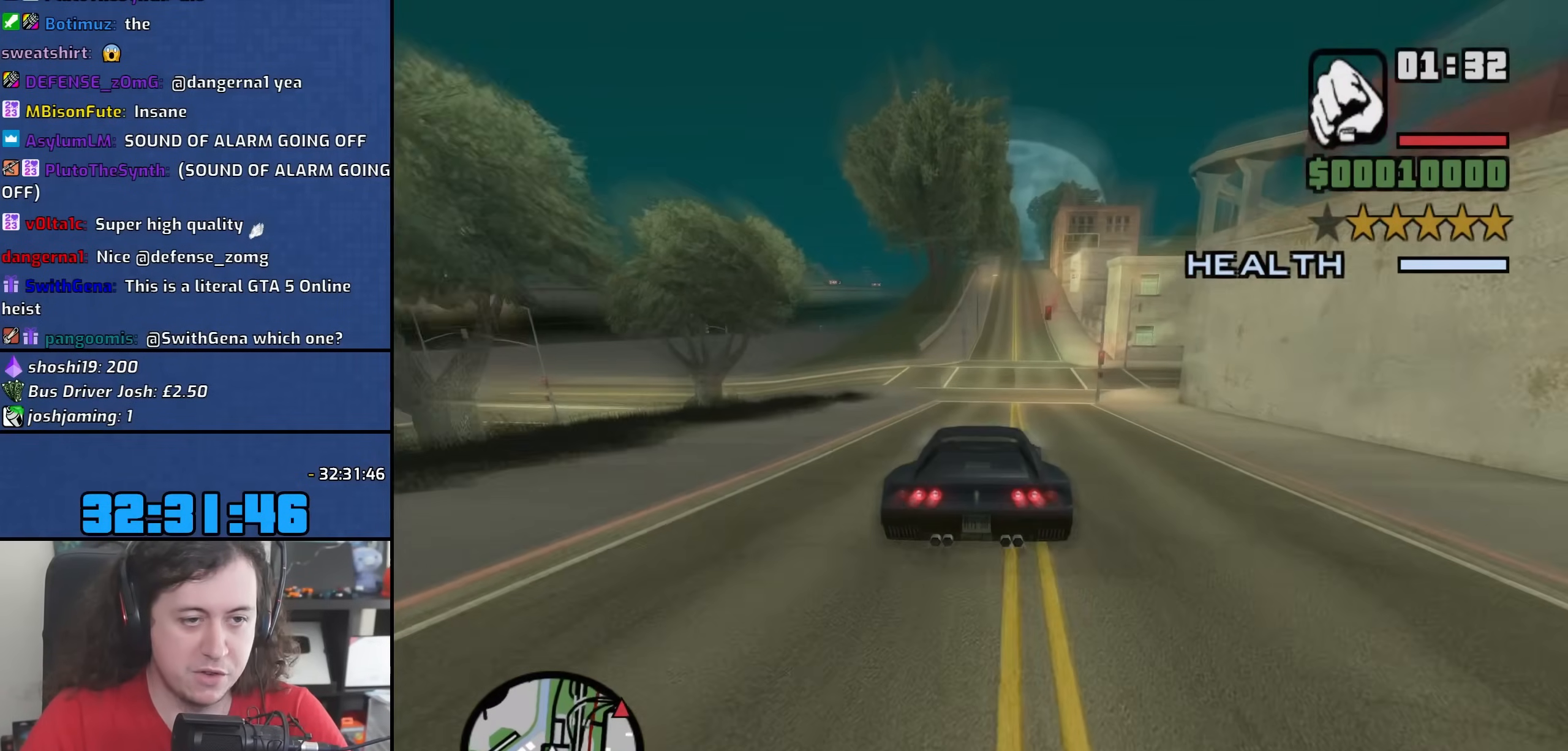
{"keys": ["w"], "mouse": [], "events": [[183, "d", "down"], [267, "d", "up"]]}
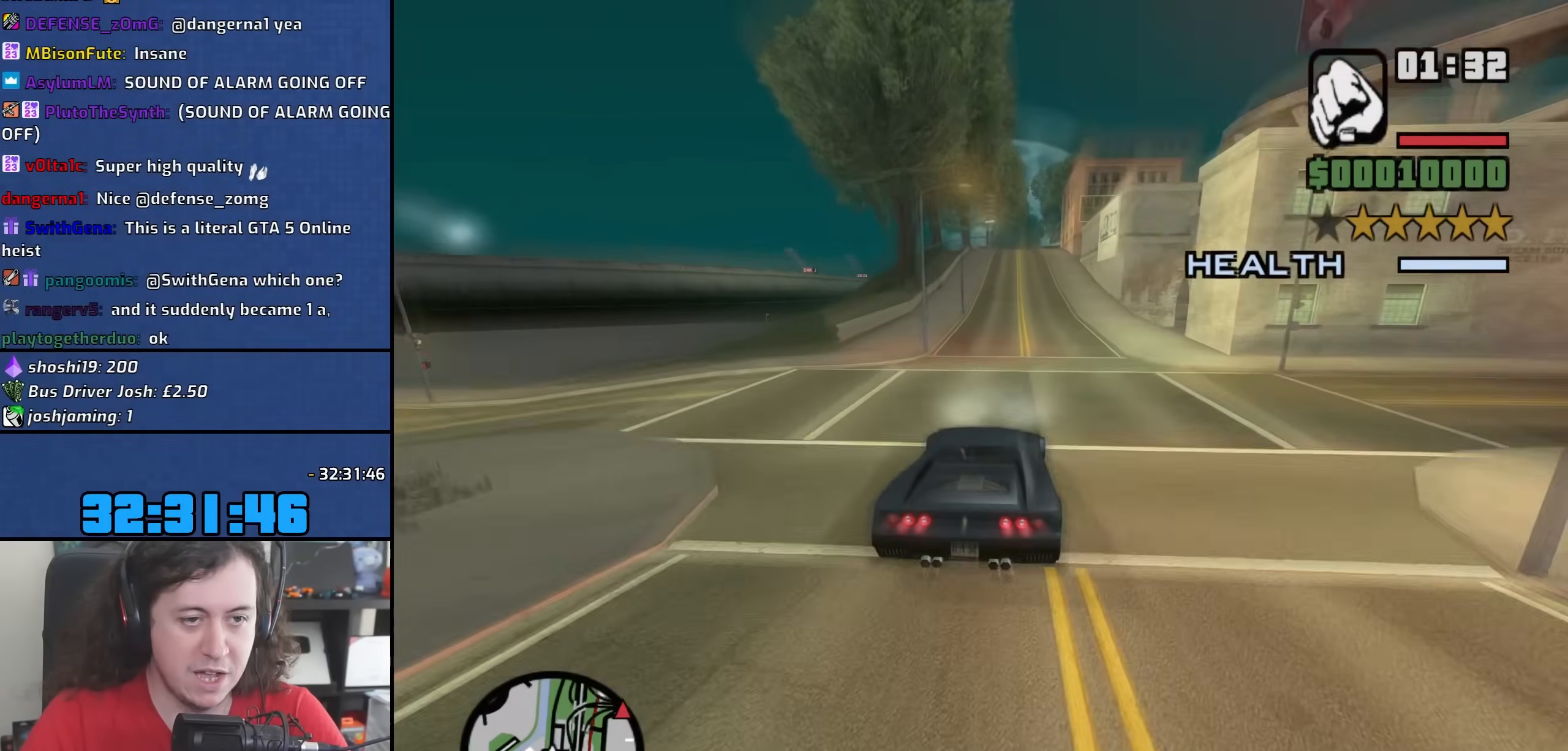
{"keys": ["w"], "mouse": [], "events": []}
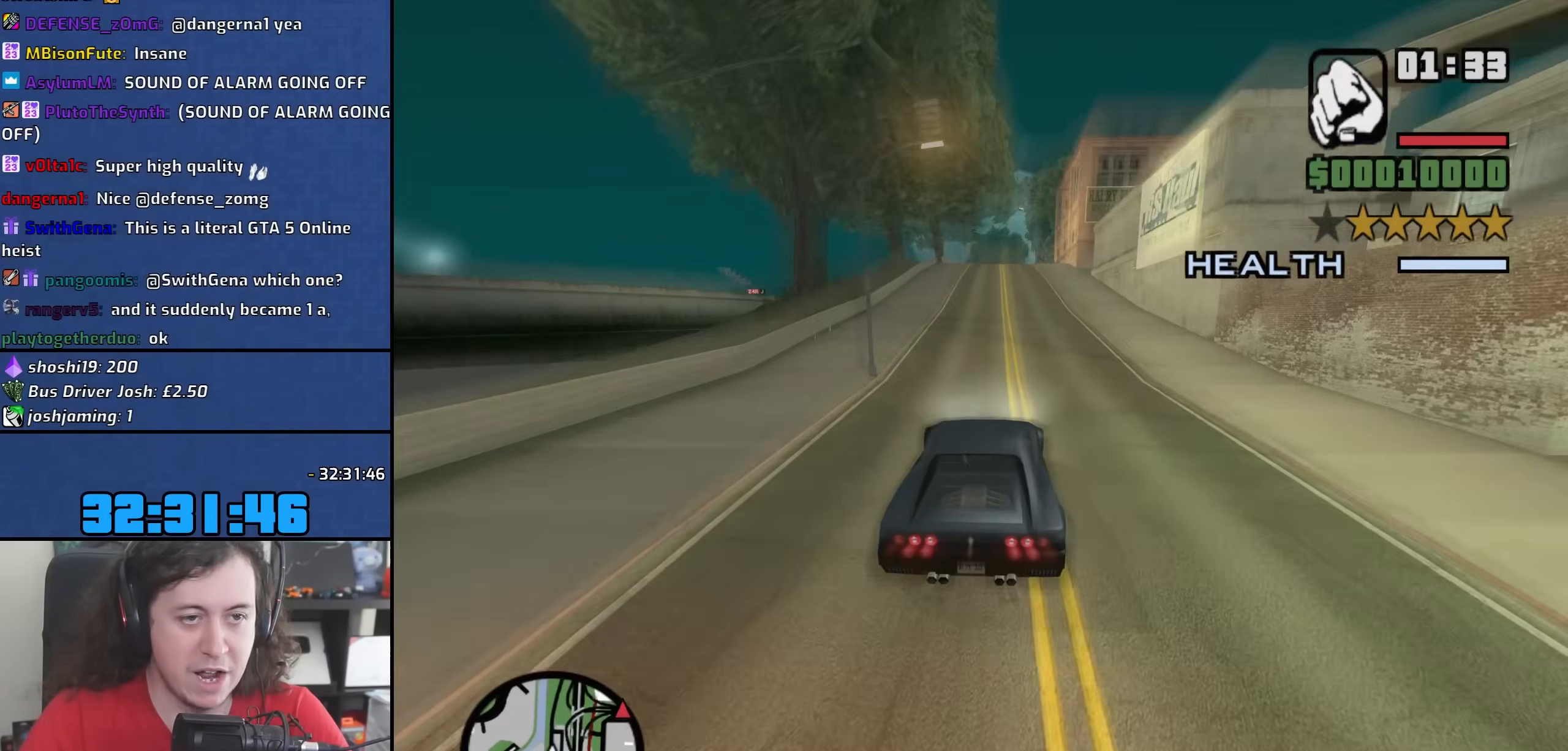
{"keys": ["w"], "mouse": [], "events": []}
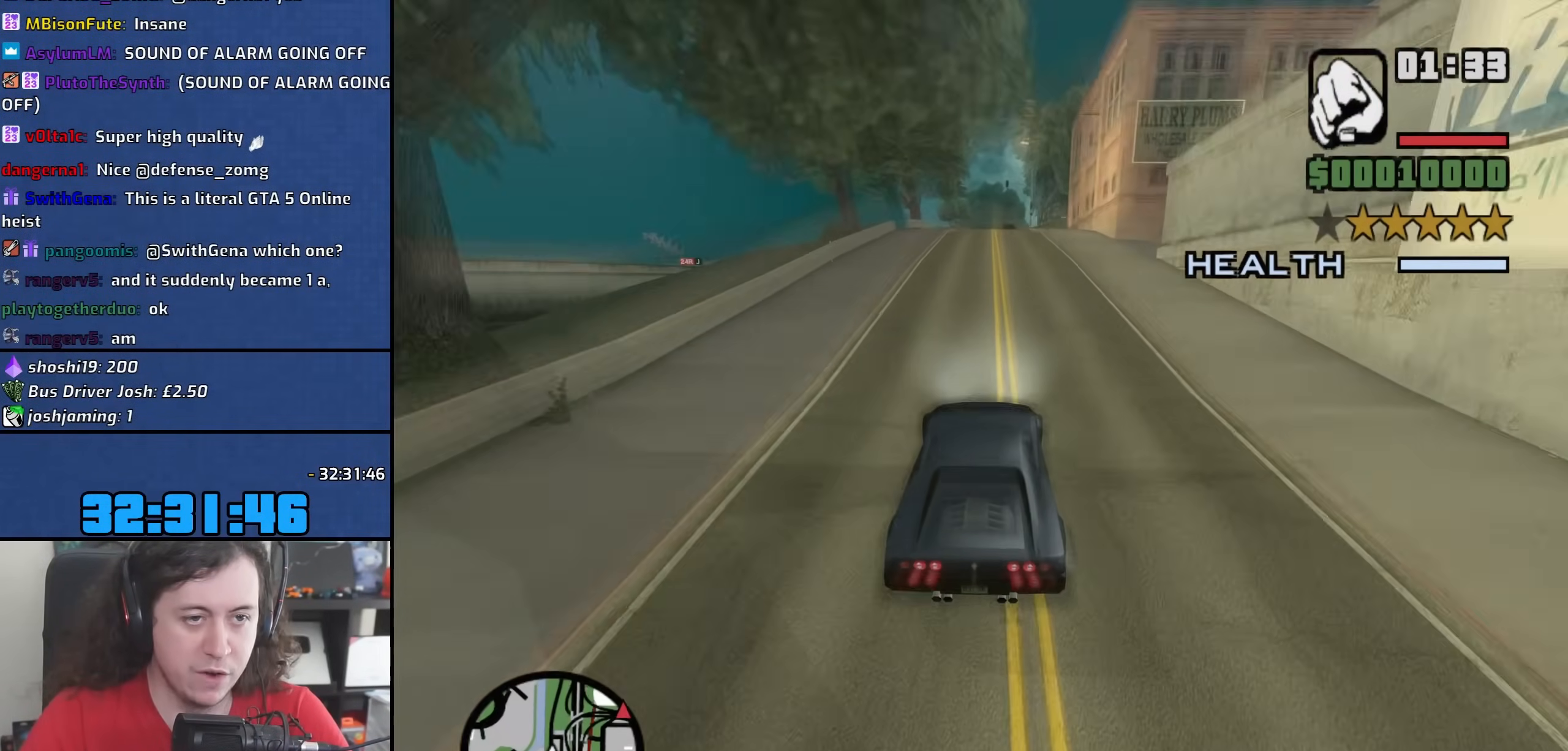
{"keys": ["w"], "mouse": [], "events": [[200, "a", "down"], [267, "a", "up"]]}
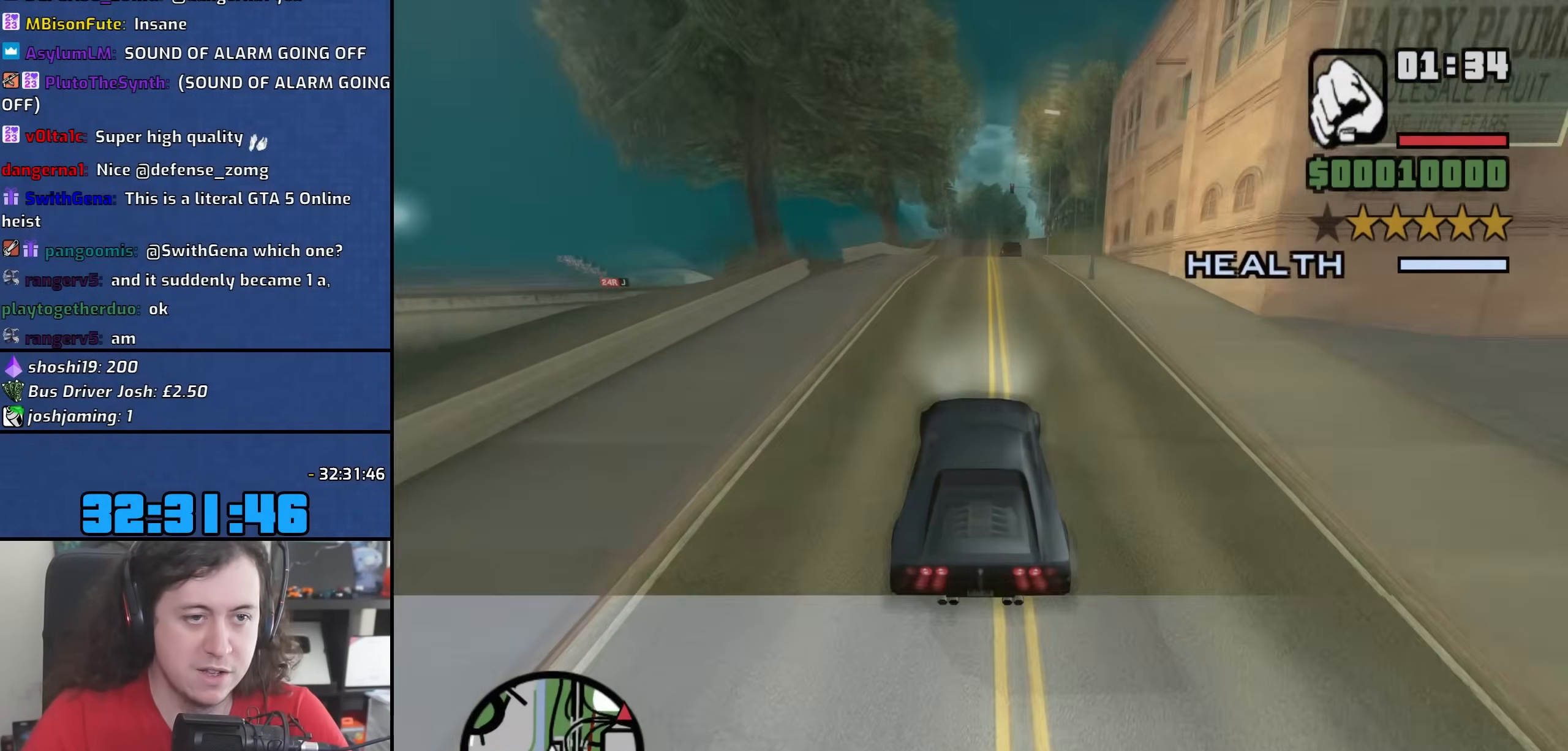
{"keys": ["w"], "mouse": [], "events": []}
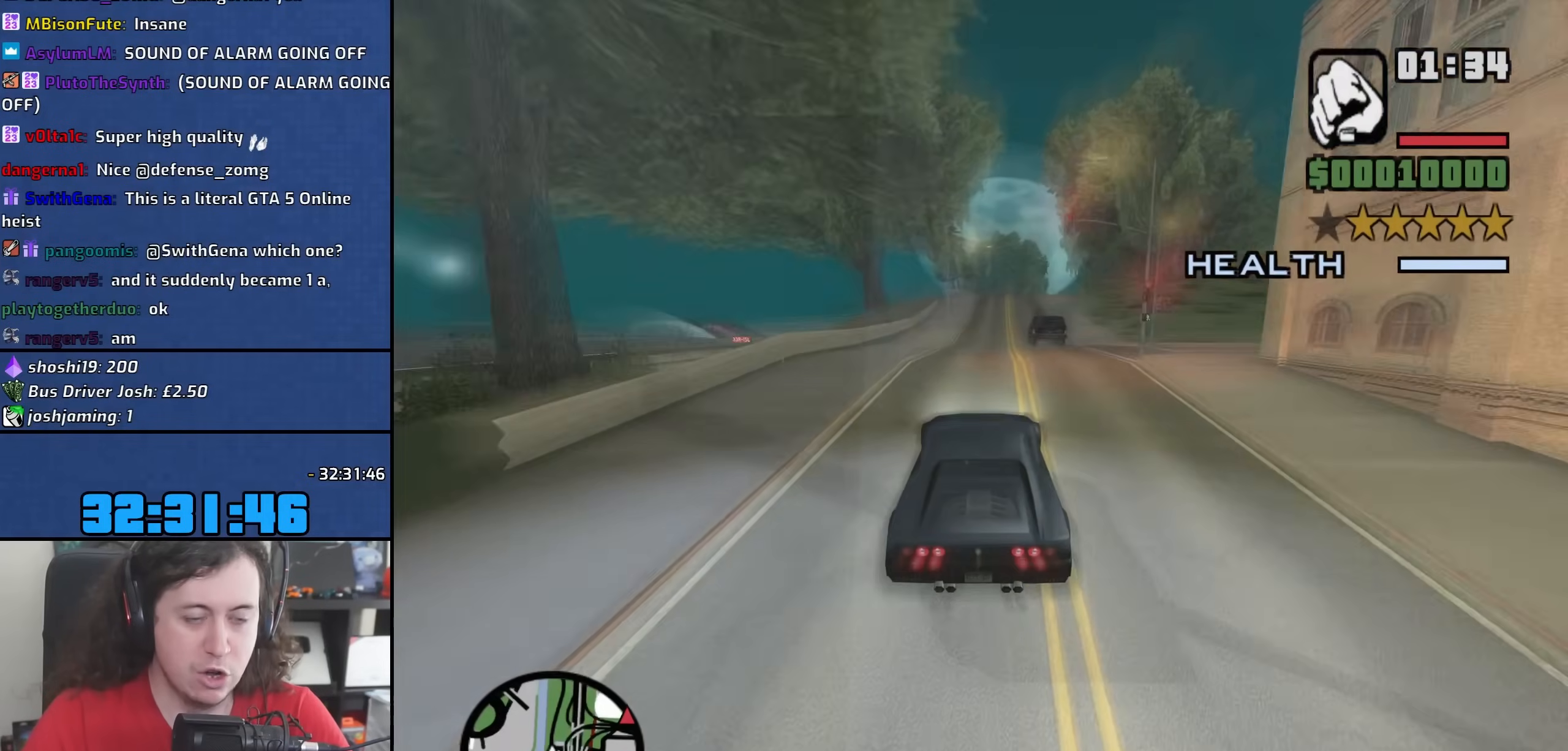
{"keys": ["d", "w"], "mouse": [], "events": [[450, "d", "down"]]}
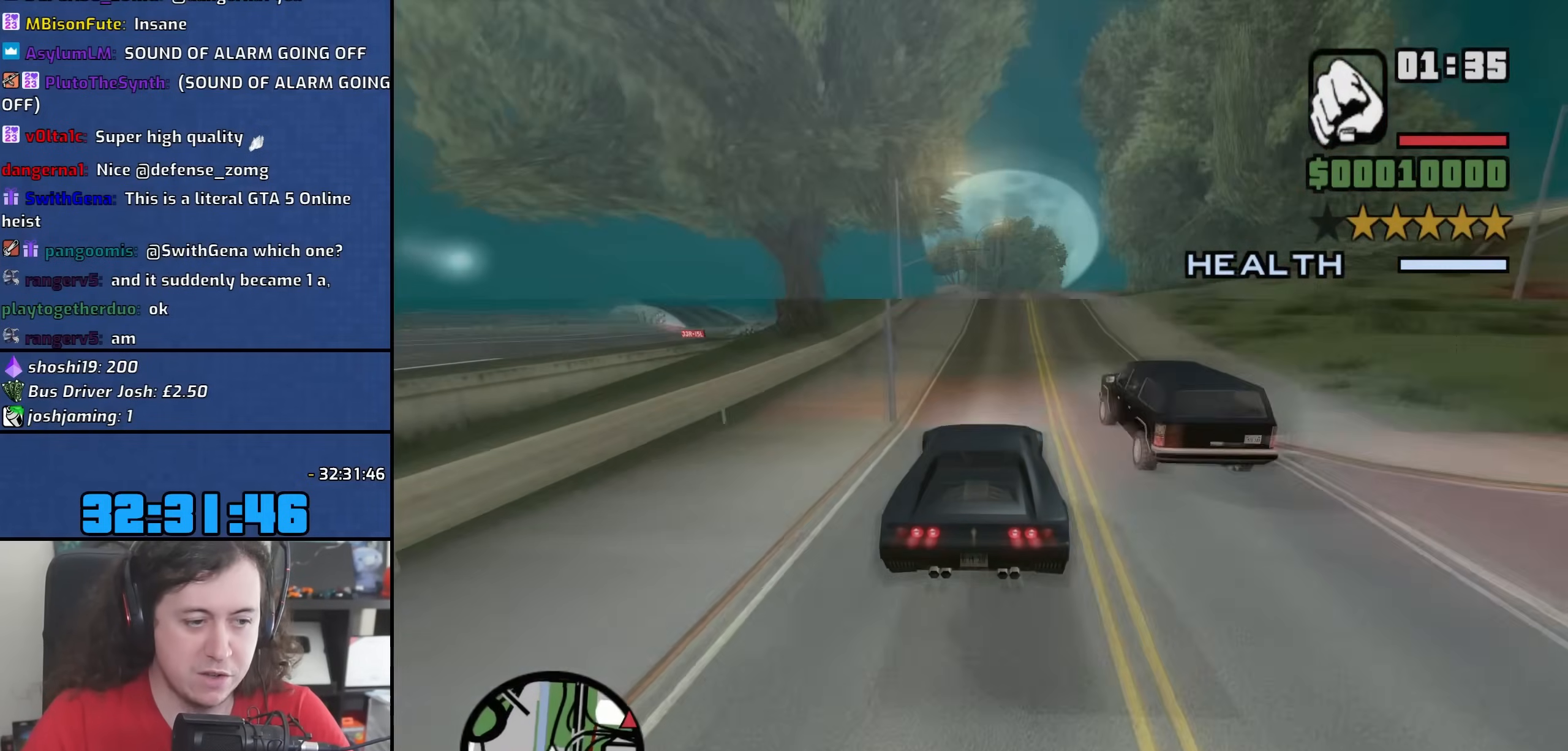
{"keys": [], "mouse": [], "events": [[83, "d", "up"], [233, "d", "down"], [317, "w", "up"], [333, "d", "up"]]}
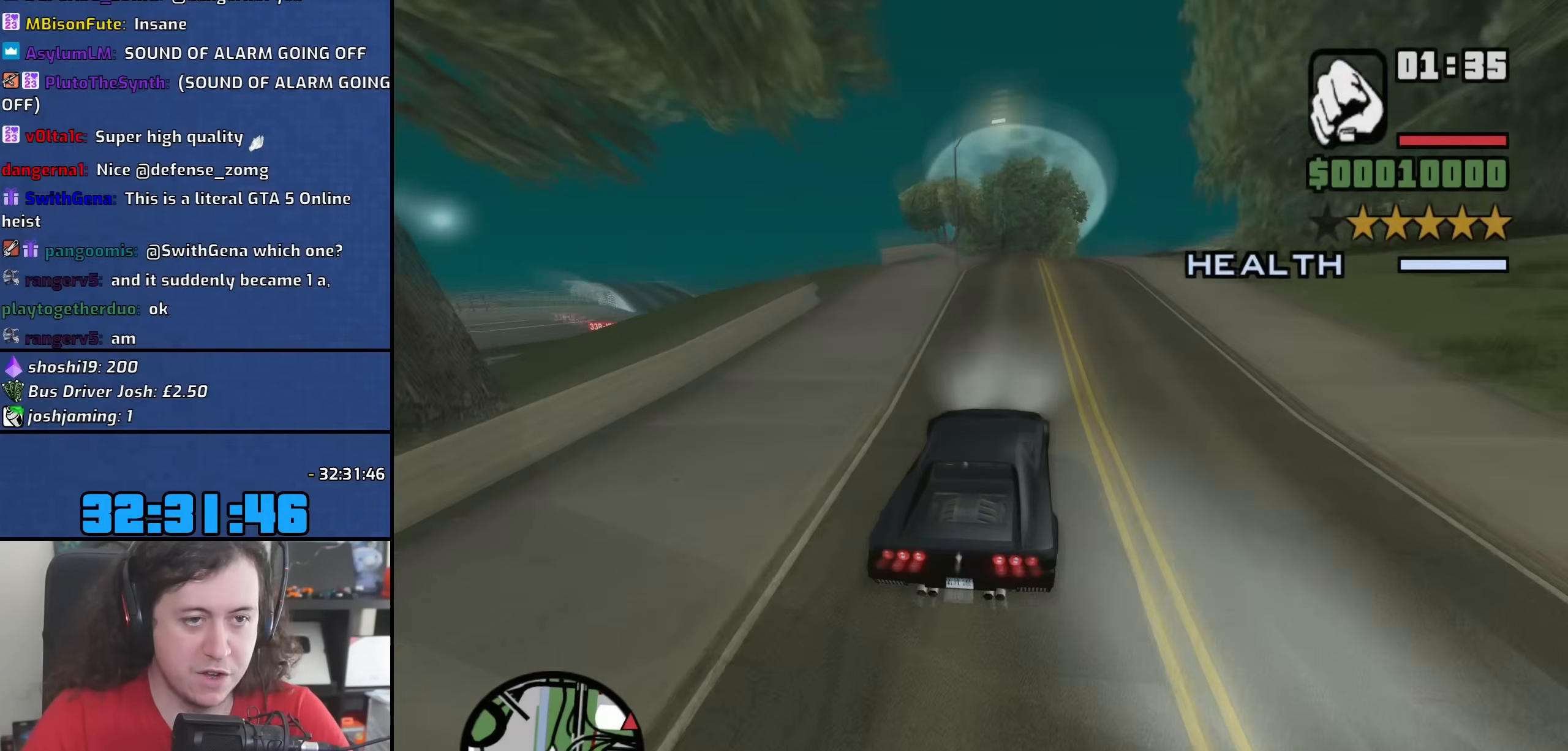
{"keys": [], "mouse": [], "events": [[33, "d", "down"], [83, "d", "up"]]}
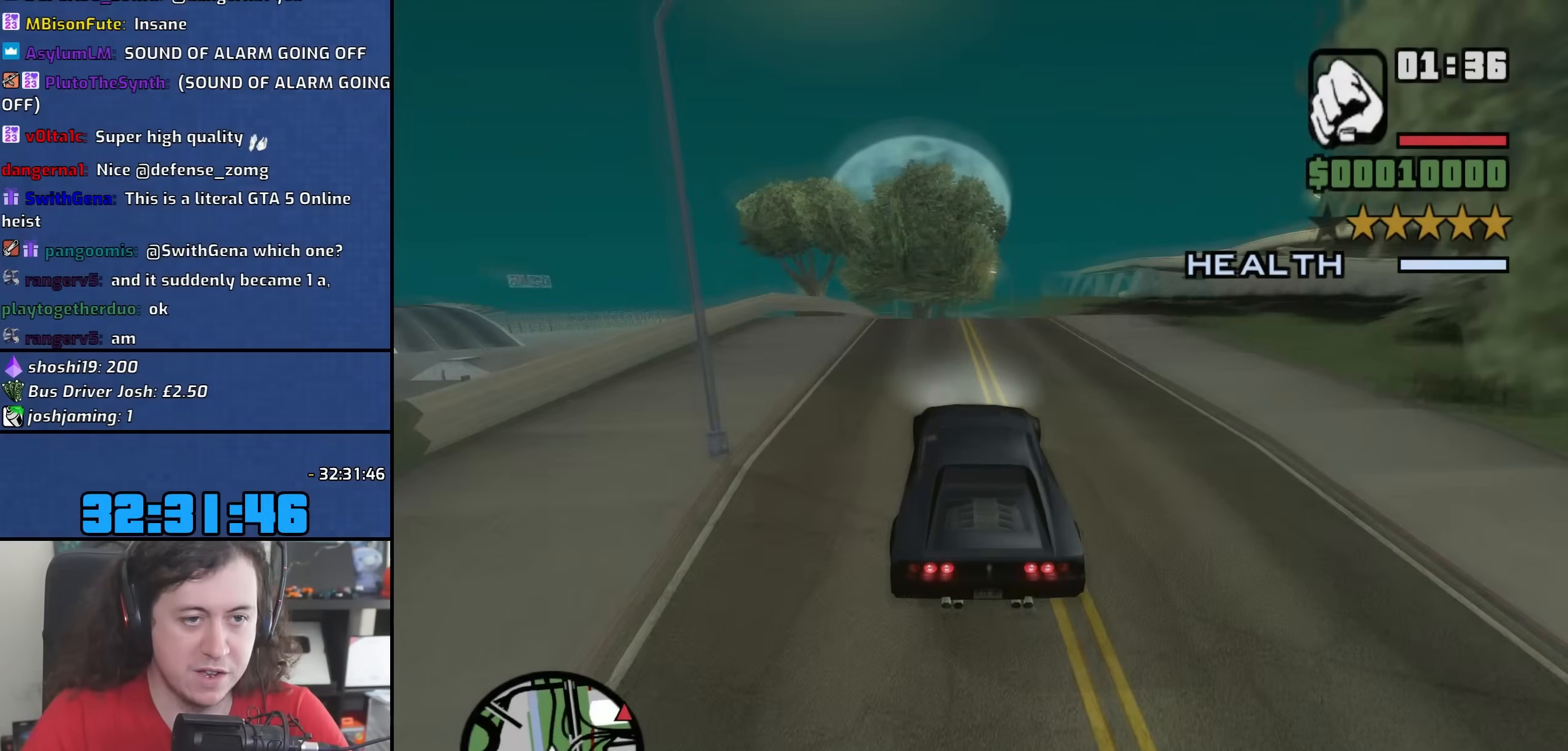
{"keys": ["w"], "mouse": [], "events": [[367, "w", "down"]]}
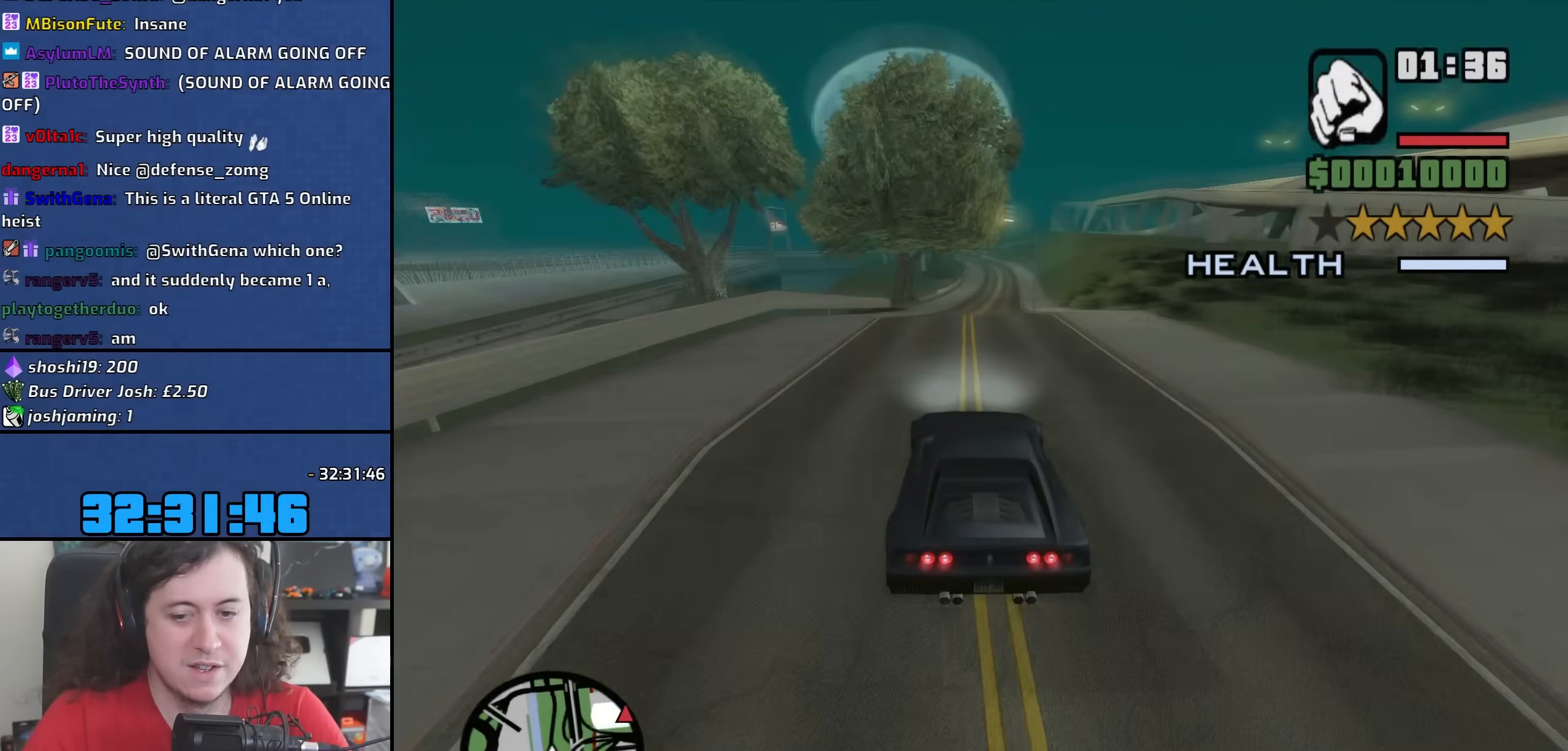
{"keys": ["d", "w"], "mouse": [], "events": [[500, "d", "down"]]}
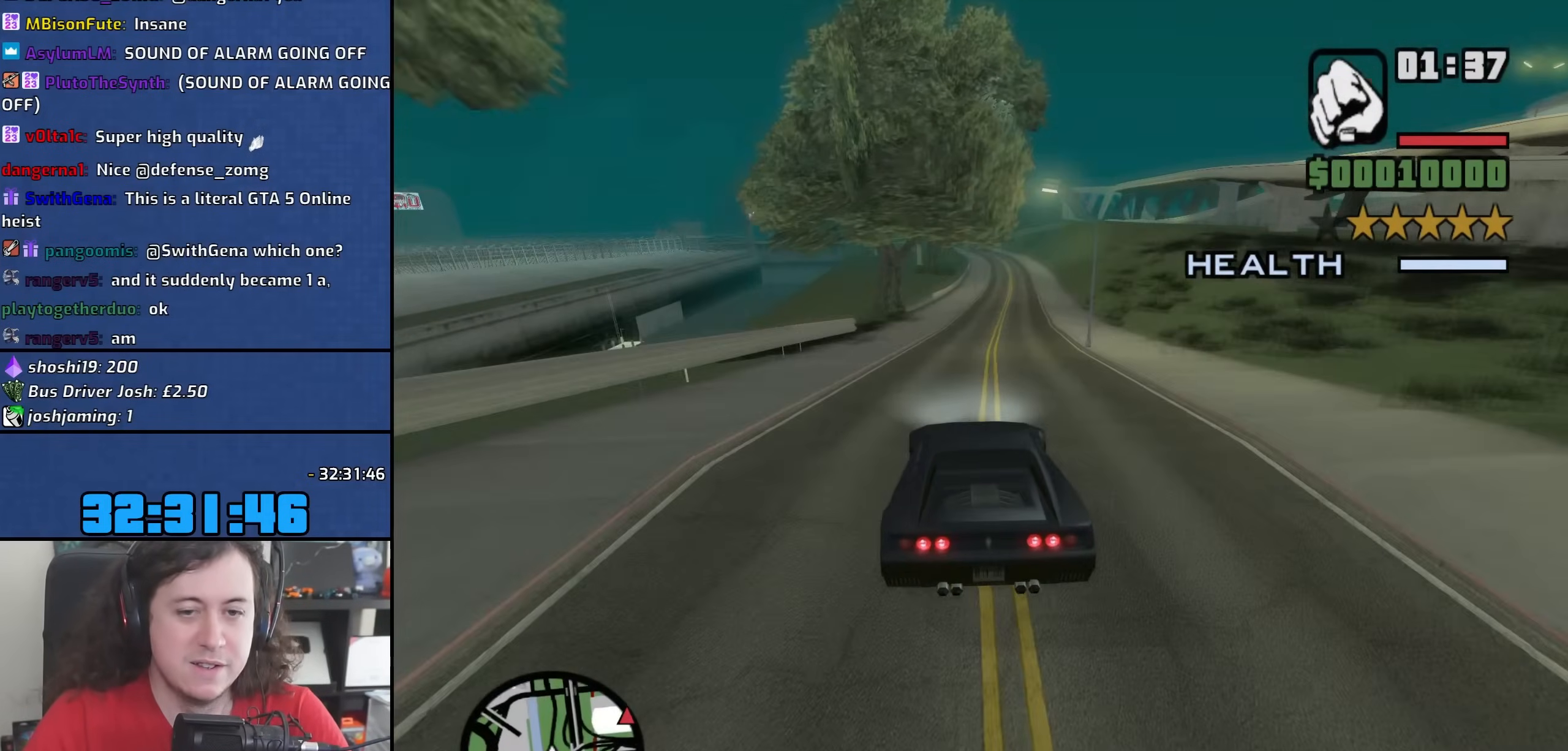
{"keys": ["d", "w"], "mouse": [], "events": [[83, "d", "up"], [450, "d", "down"]]}
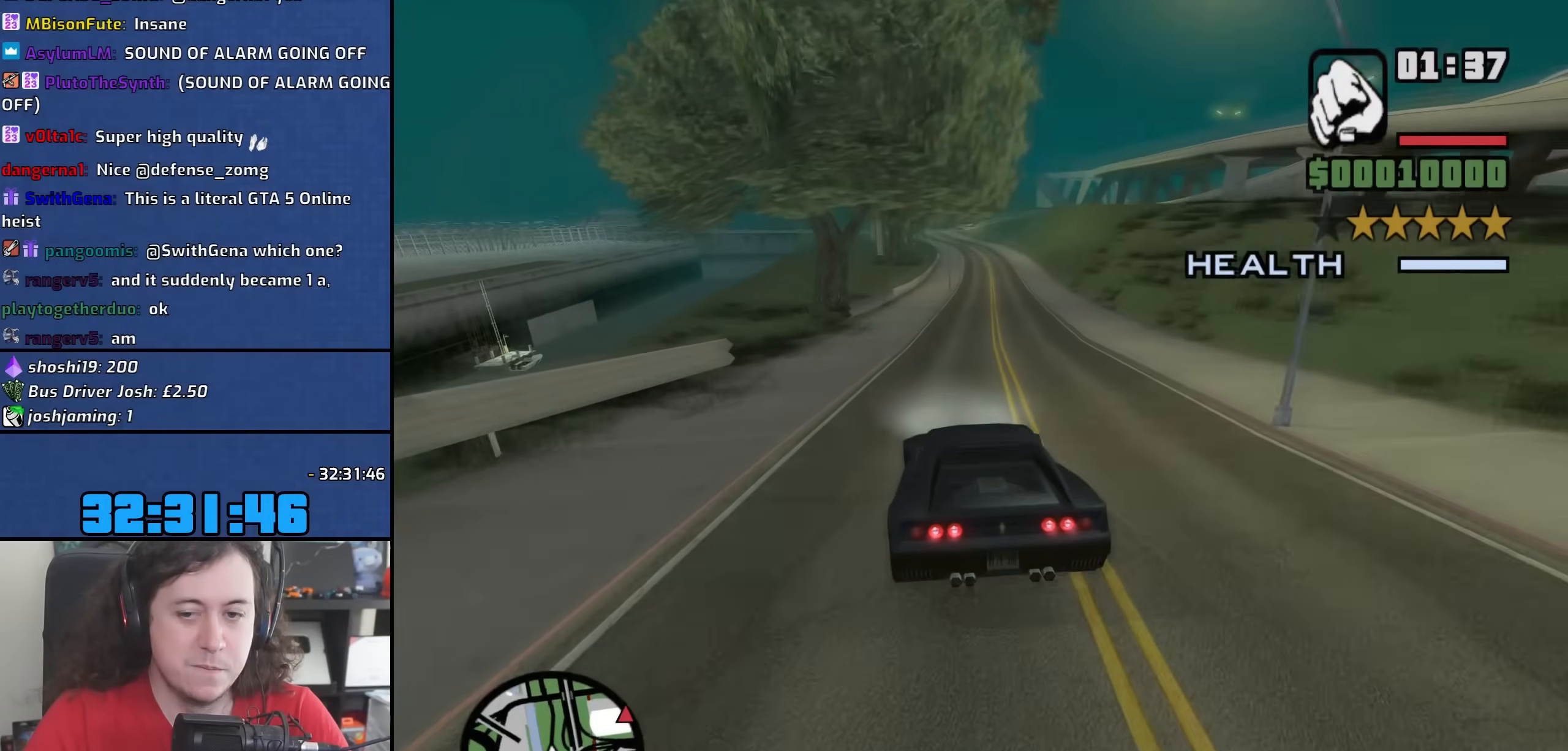
{"keys": ["w"], "mouse": [], "events": [[100, "d", "up"], [317, "d", "down"], [400, "d", "up"]]}
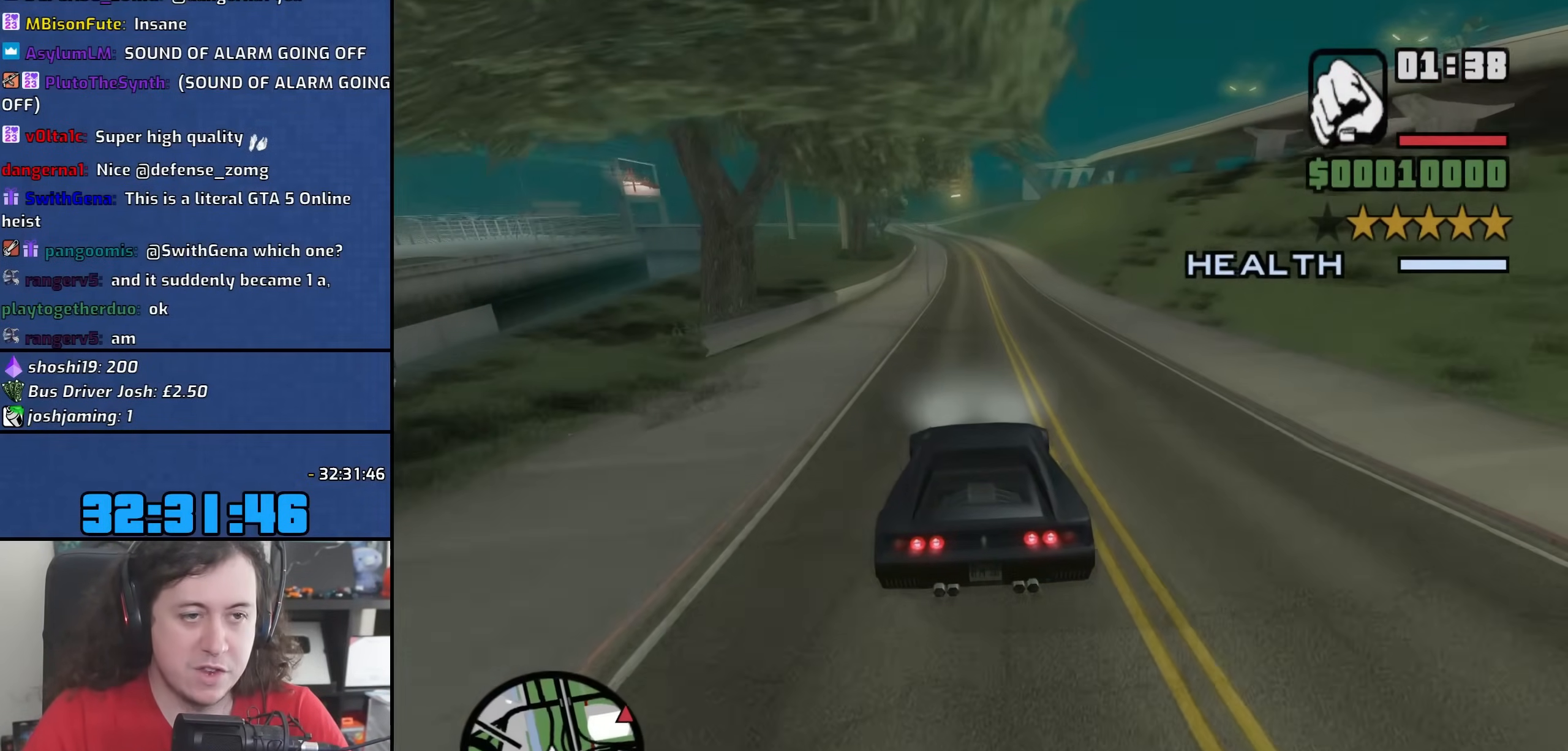
{"keys": ["w"], "mouse": [], "events": []}
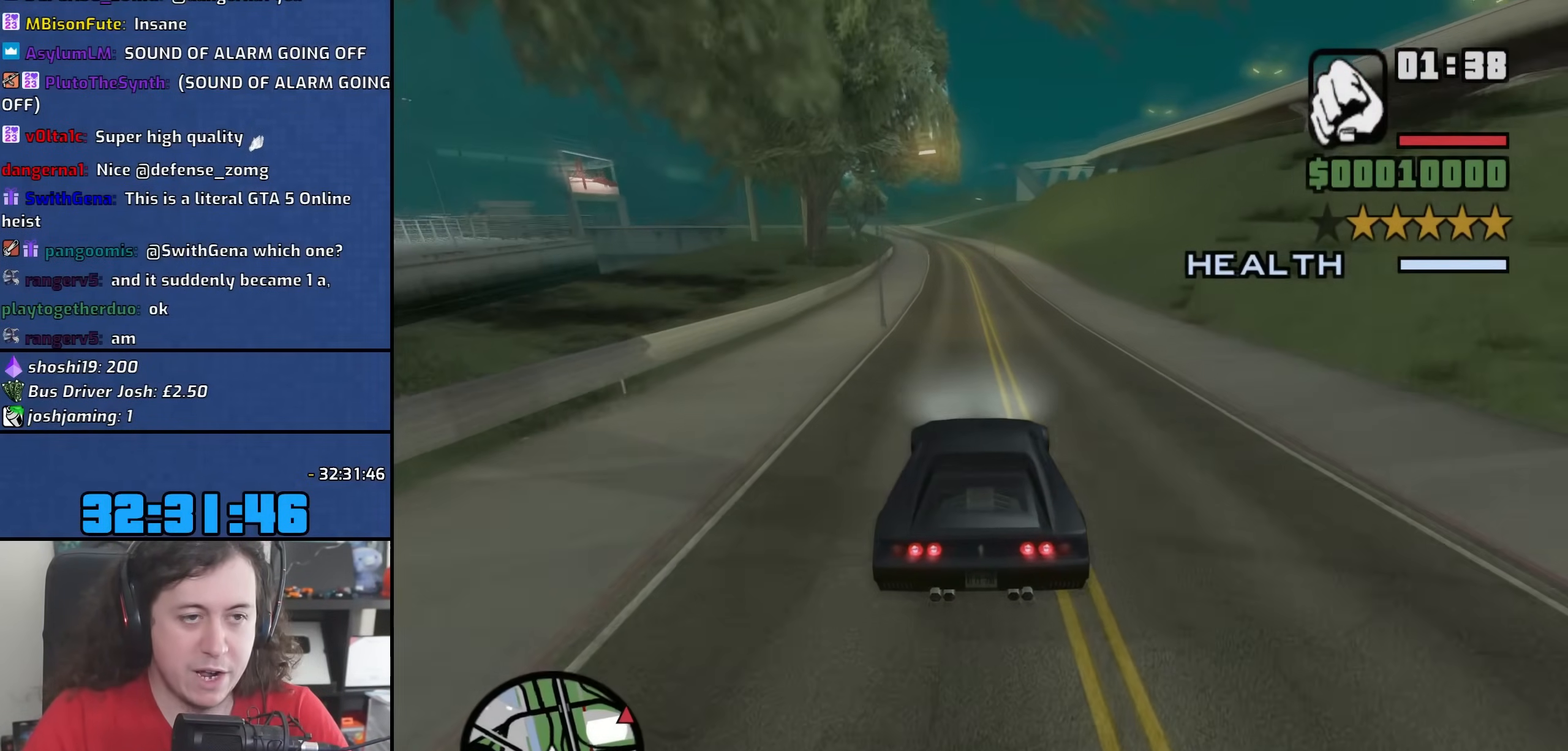
{"keys": ["w"], "mouse": [], "events": [[17, "a", "down"], [150, "a", "up"]]}
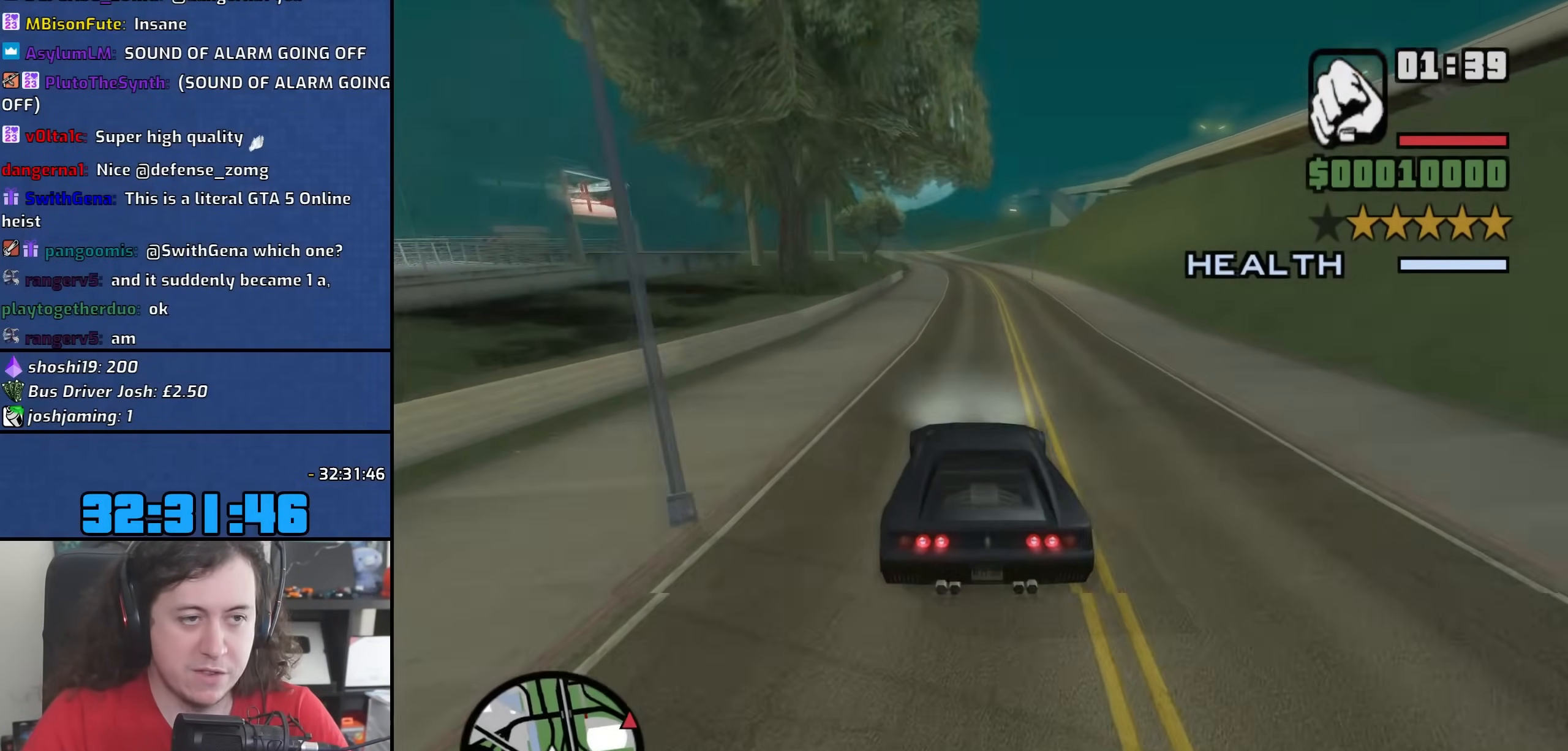
{"keys": ["w"], "mouse": [], "events": [[150, "d", "down"], [250, "d", "up"]]}
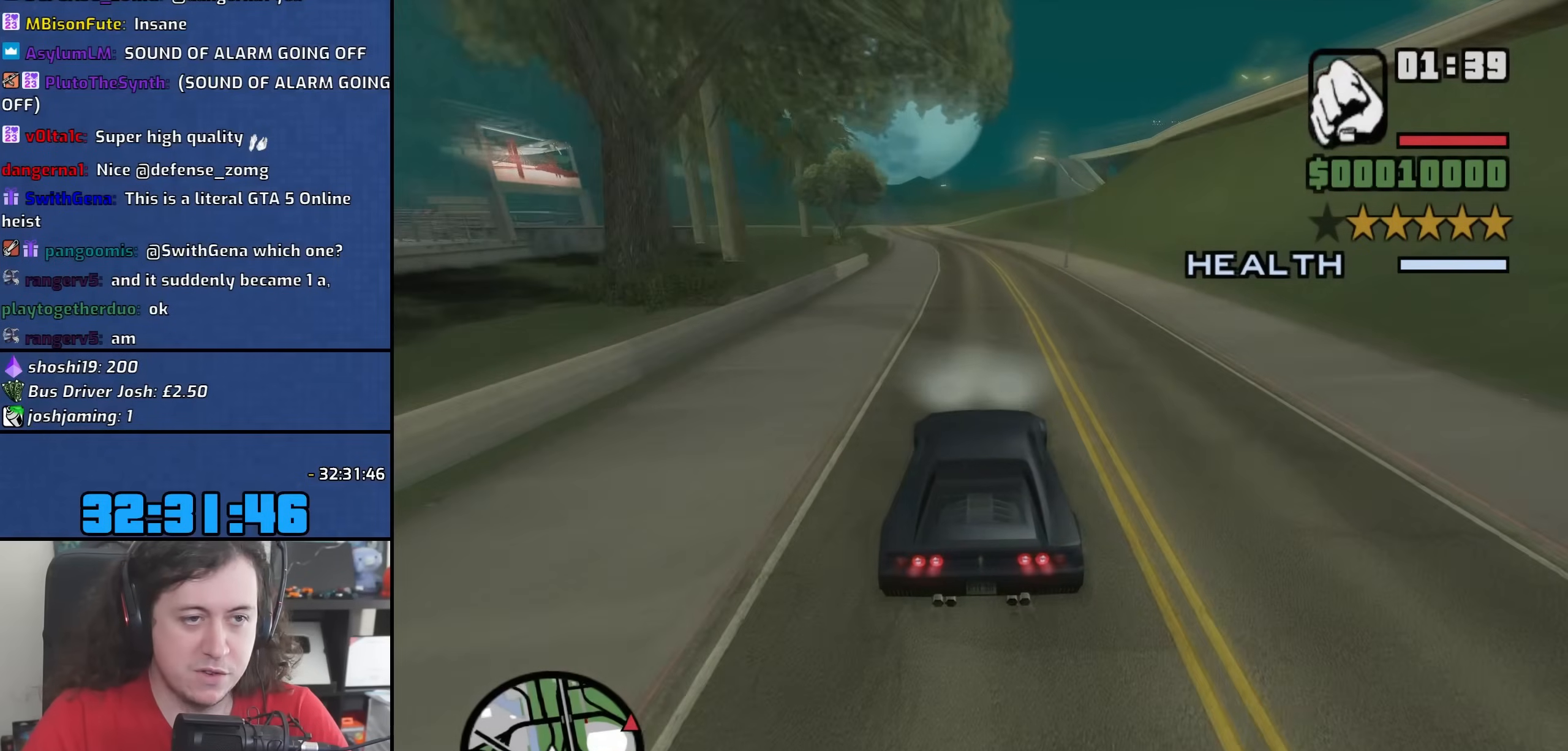
{"keys": ["w"], "mouse": [], "events": [[250, "a", "down"], [367, "a", "up"]]}
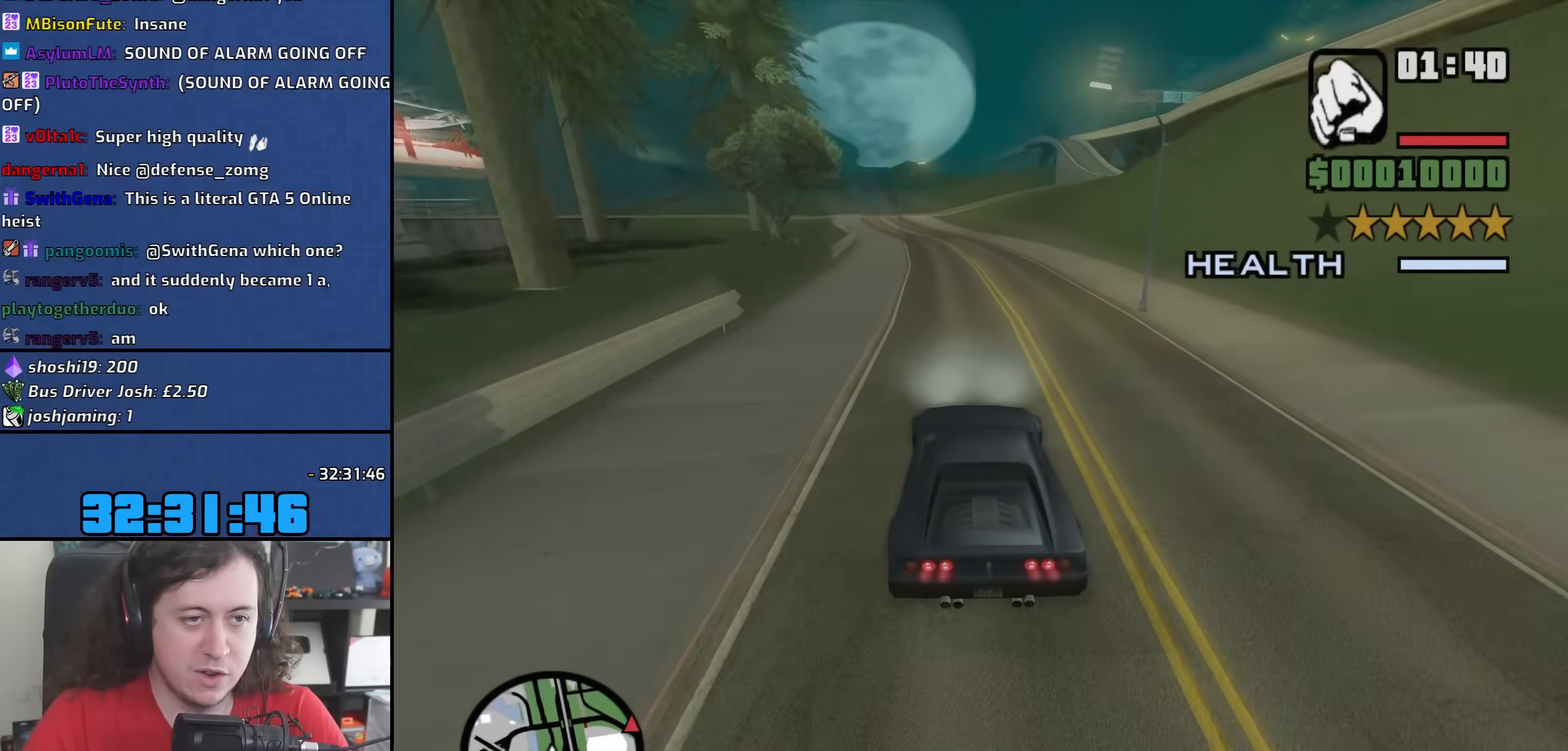
{"keys": ["a", "w"], "mouse": [], "events": [[417, "a", "down"]]}